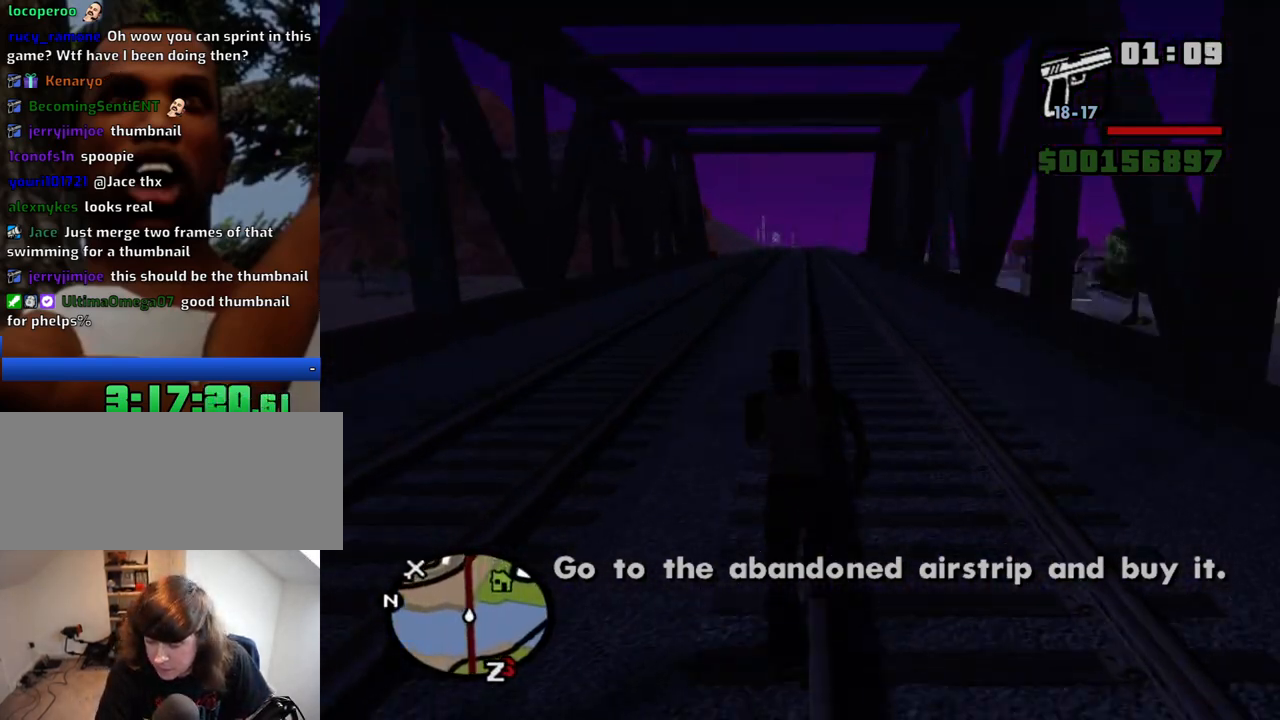
Gameplay with keyboard and mouse; each line is a JSON object with the keys and mouse buttons held at the frame after it. "events" lists presses ("down") and releases ("up") of "1", "2", "3", "4", "5", "6", "a", "alt", "c", "ctrl", "d", "down", "e", "escape", "f", "f1", "f2", "f3", "g", "h", "left", "num2", "q", "r", "right", "s", "shift", "space", "t", "tab", "up", "v", "w", "x", "z", "mouse_left", "mouse_middle", "mouse_right", "mouse_wheel_up" and "mouse_wheel_down" between this image and that frame as [ms after this image, input, new state], when the widget could be followed in between. "mouse_left", "mouse_middle", "mouse_right", "mouse_wheel_up", "mouse_wheel_down" = the "left", "middle", "right", "wheel_up", "wheel_down" buttons of the "mouse" list. No other keys are recorded. Mouse movement is not recorded.
{"keys": ["w"], "mouse": [], "events": [[100, "space", "down"], [134, "space", "up"], [184, "space", "down"], [234, "space", "up"], [367, "space", "down"], [417, "space", "up"]]}
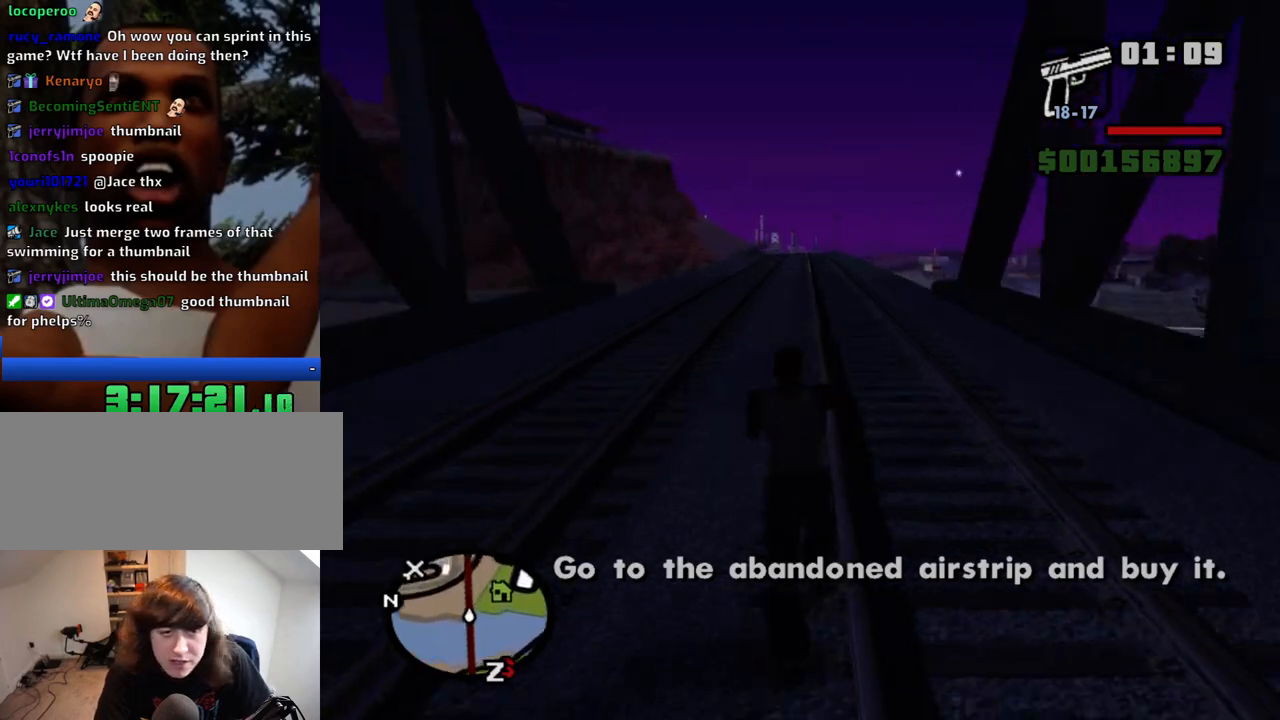
{"keys": ["w"], "mouse": [], "events": [[100, "space", "down"], [150, "space", "up"], [200, "space", "down"], [250, "space", "up"], [384, "space", "down"], [434, "space", "up"]]}
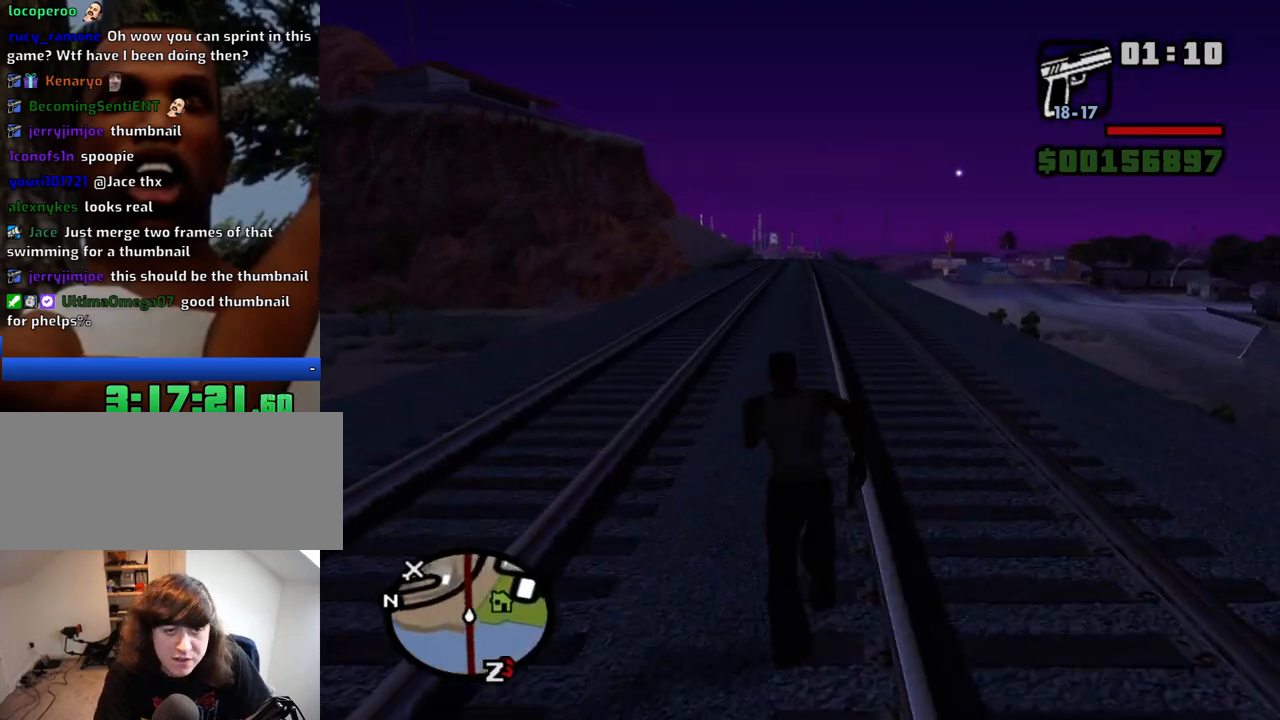
{"keys": ["w"], "mouse": [], "events": [[117, "space", "down"], [167, "space", "up"], [217, "space", "down"], [267, "space", "up"], [317, "space", "down"], [350, "space", "up"], [400, "space", "down"], [450, "space", "up"]]}
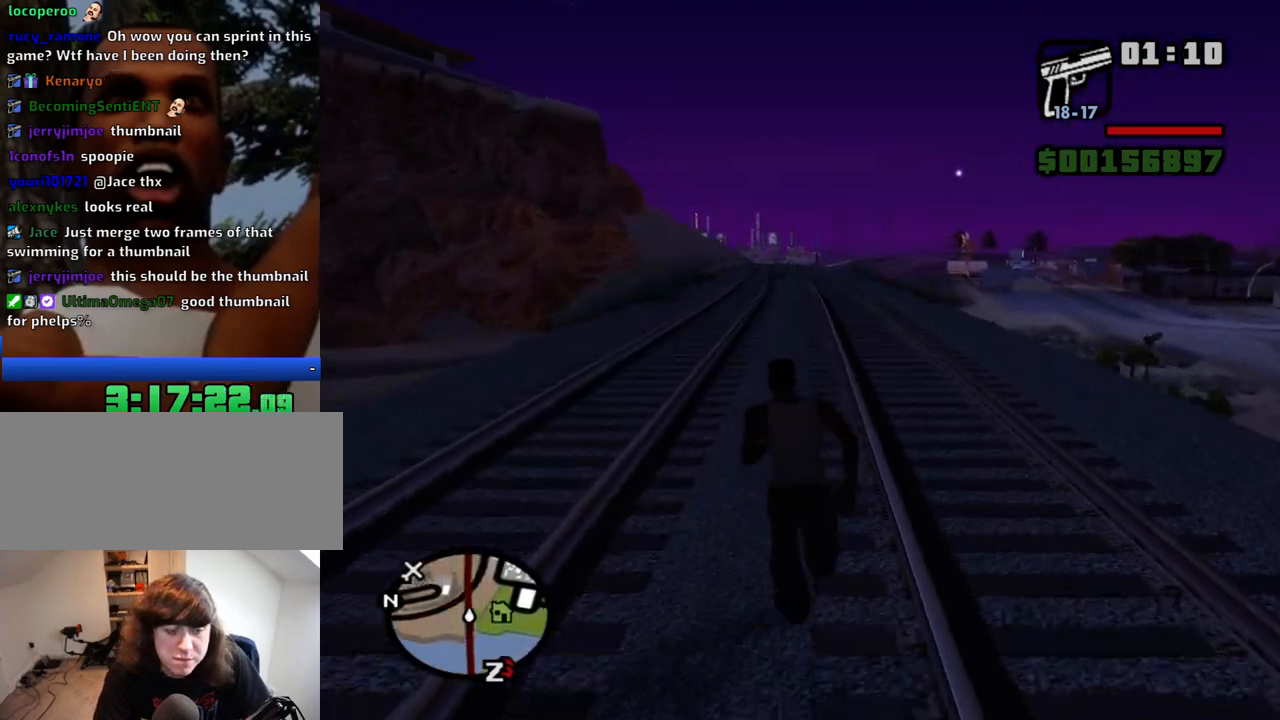
{"keys": ["w"], "mouse": [], "events": [[100, "space", "down"], [134, "space", "up"], [334, "space", "down"], [367, "space", "up"]]}
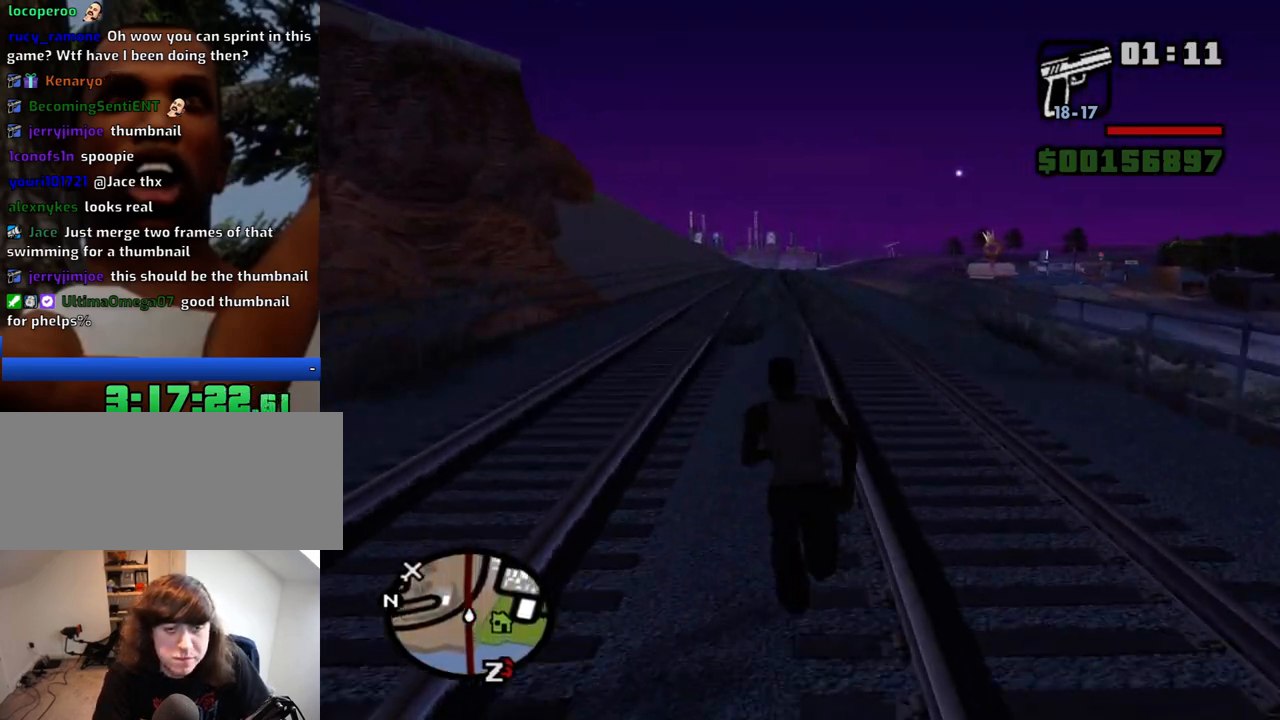
{"keys": ["space", "w"], "mouse": [], "events": [[17, "space", "down"], [67, "space", "up"], [117, "space", "down"], [150, "space", "up"], [200, "space", "down"], [250, "space", "up"], [300, "space", "down"], [350, "space", "up"], [384, "space", "down"], [434, "space", "up"], [484, "space", "down"]]}
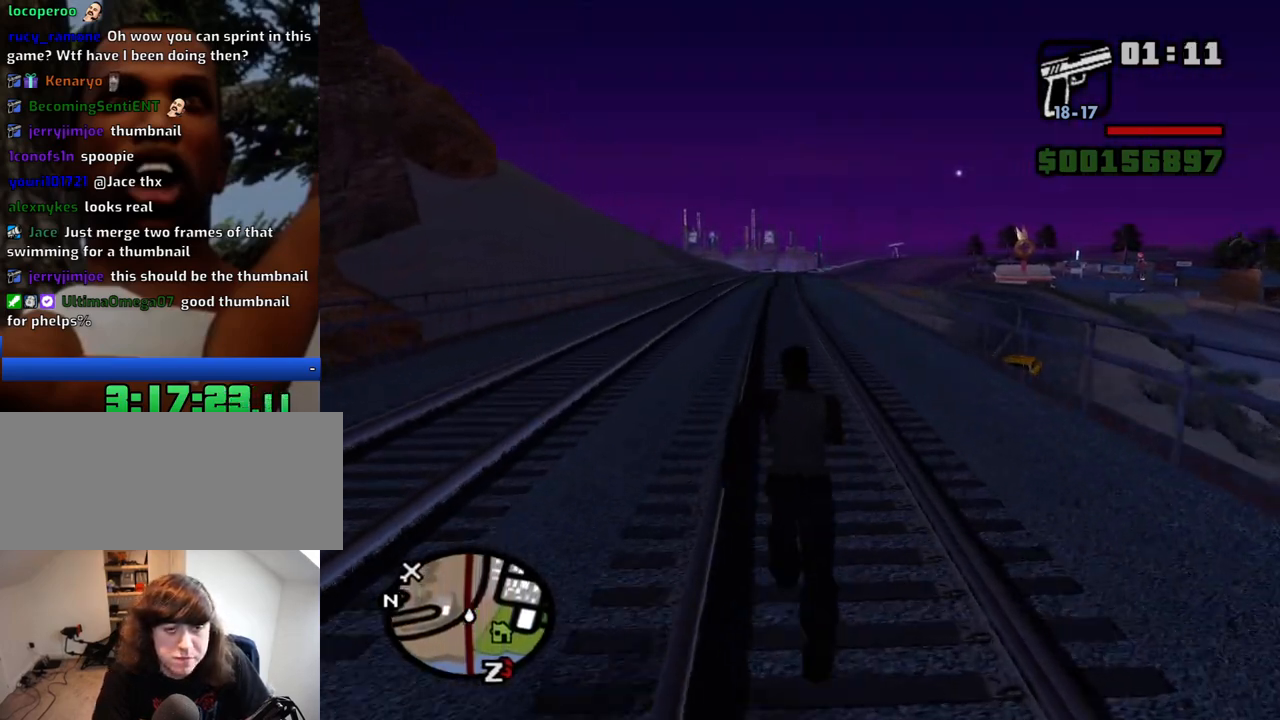
{"keys": ["w"], "mouse": [], "events": [[34, "space", "up"], [167, "space", "down"], [217, "space", "up"], [350, "space", "down"], [450, "space", "up"]]}
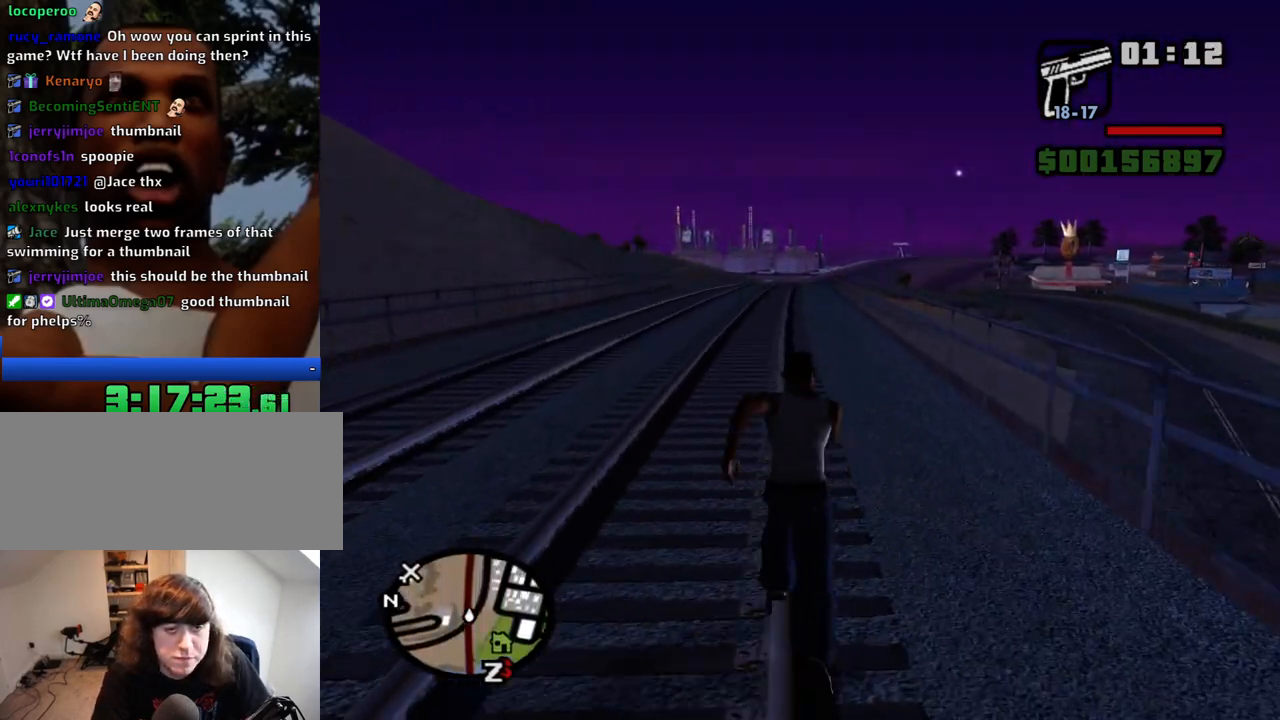
{"keys": ["space", "w"], "mouse": [], "events": [[100, "space", "down"], [134, "space", "up"], [284, "space", "down"], [334, "space", "up"], [367, "space", "down"], [417, "space", "up"], [467, "space", "down"]]}
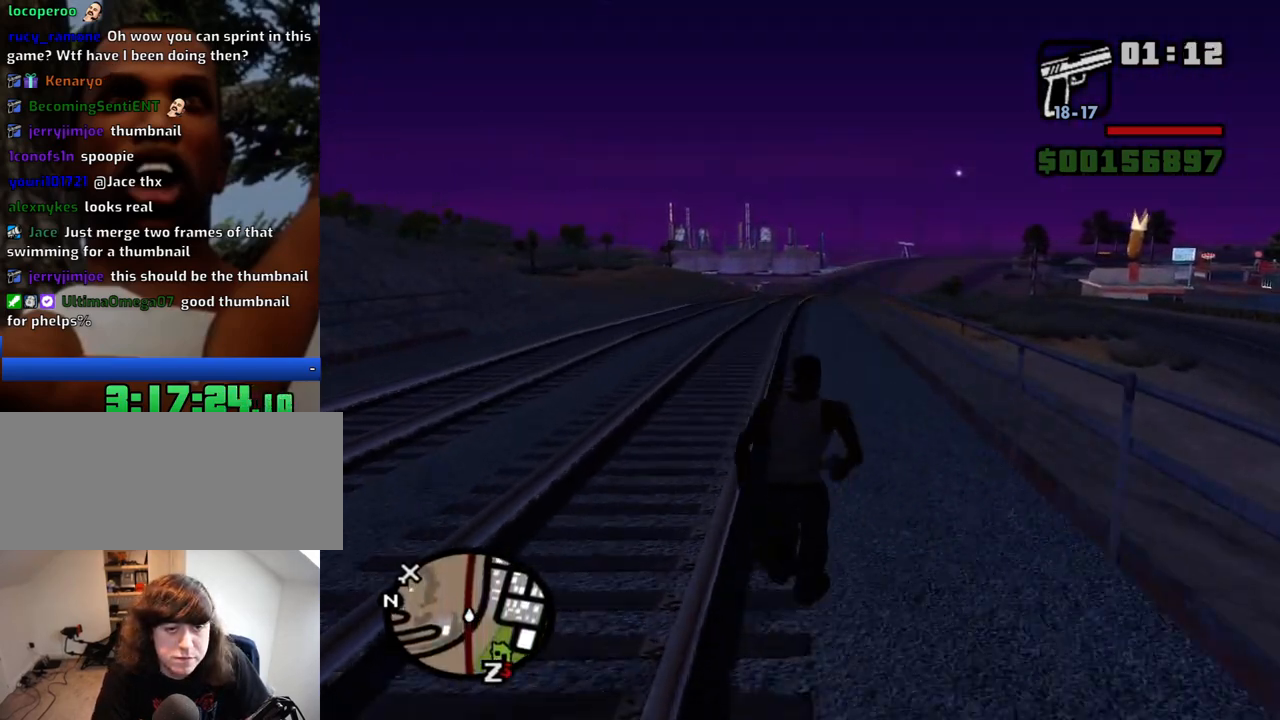
{"keys": ["w"], "mouse": [], "events": [[17, "space", "up"], [67, "space", "down"], [150, "space", "up"], [250, "space", "down"], [300, "space", "up"], [384, "space", "down"], [434, "space", "up"]]}
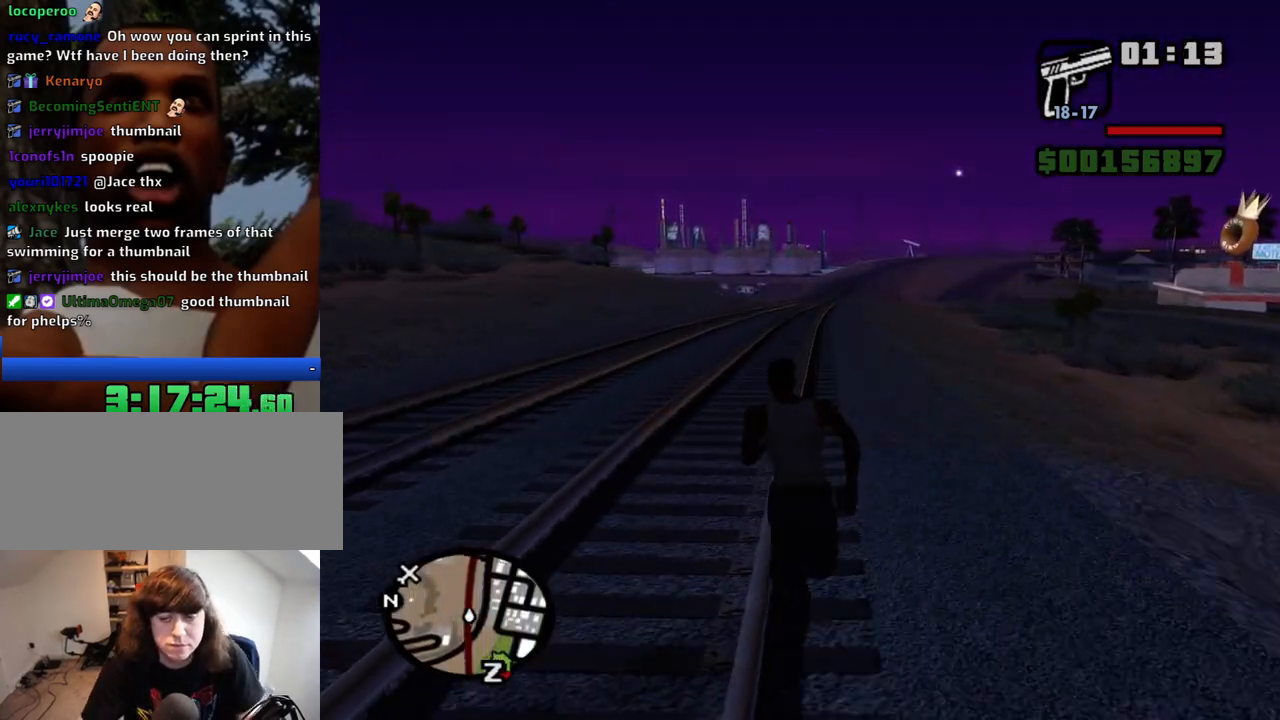
{"keys": ["space", "w"], "mouse": [], "events": [[34, "space", "down"], [84, "space", "up"], [167, "space", "down"], [267, "space", "up"], [350, "space", "down"], [400, "space", "up"], [500, "space", "down"]]}
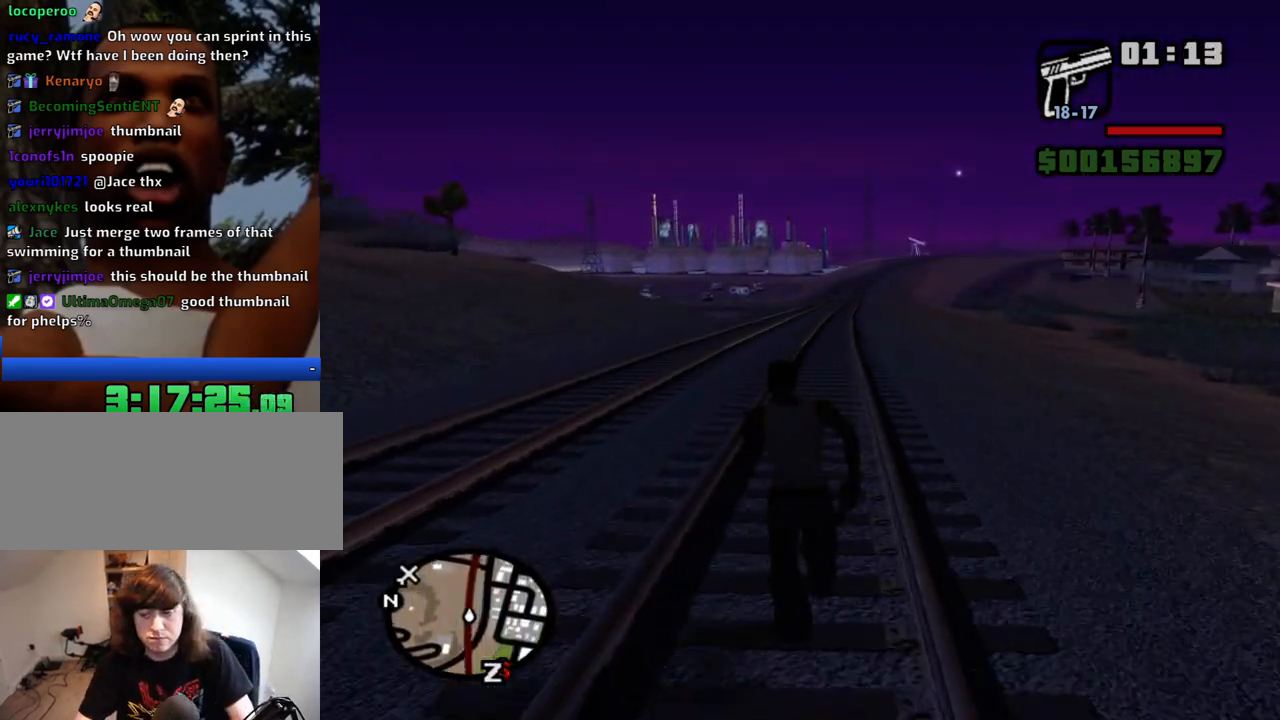
{"keys": ["w"], "mouse": [], "events": [[50, "space", "up"], [184, "space", "down"], [234, "space", "up"], [367, "space", "down"], [417, "space", "up"]]}
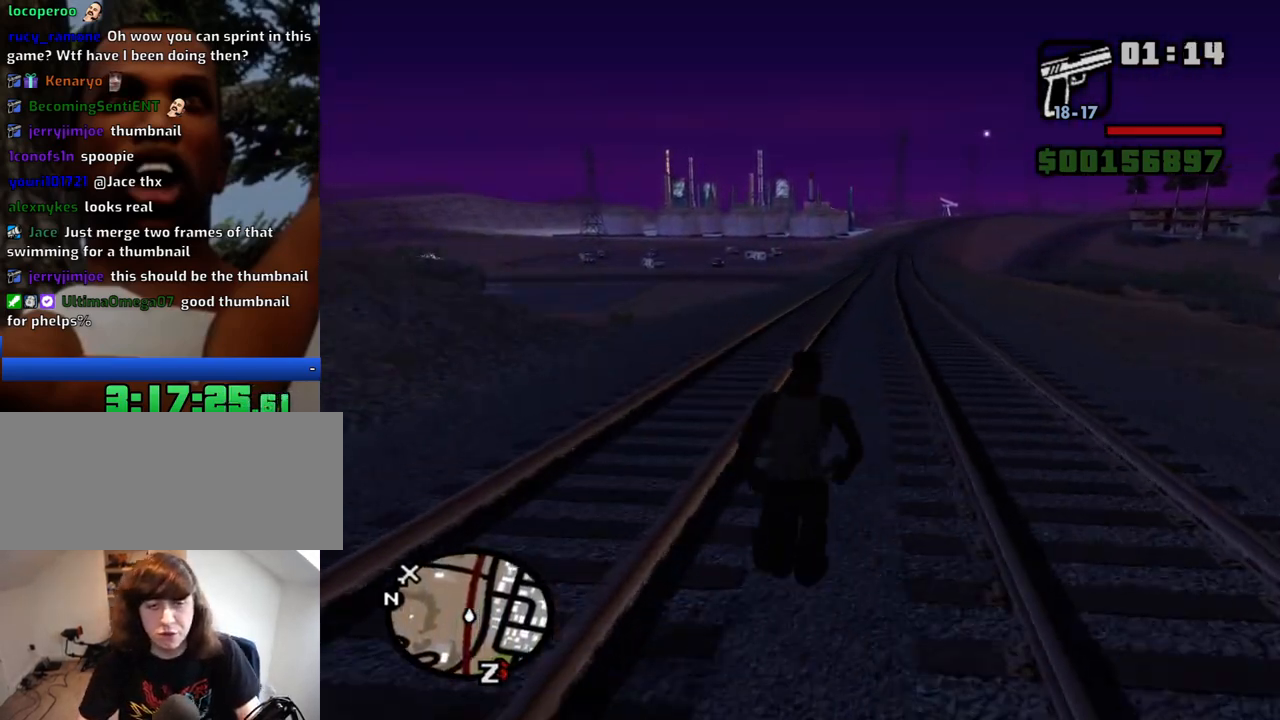
{"keys": ["w"], "mouse": [], "events": [[17, "space", "down"], [67, "space", "up"], [350, "space", "down"], [434, "space", "up"]]}
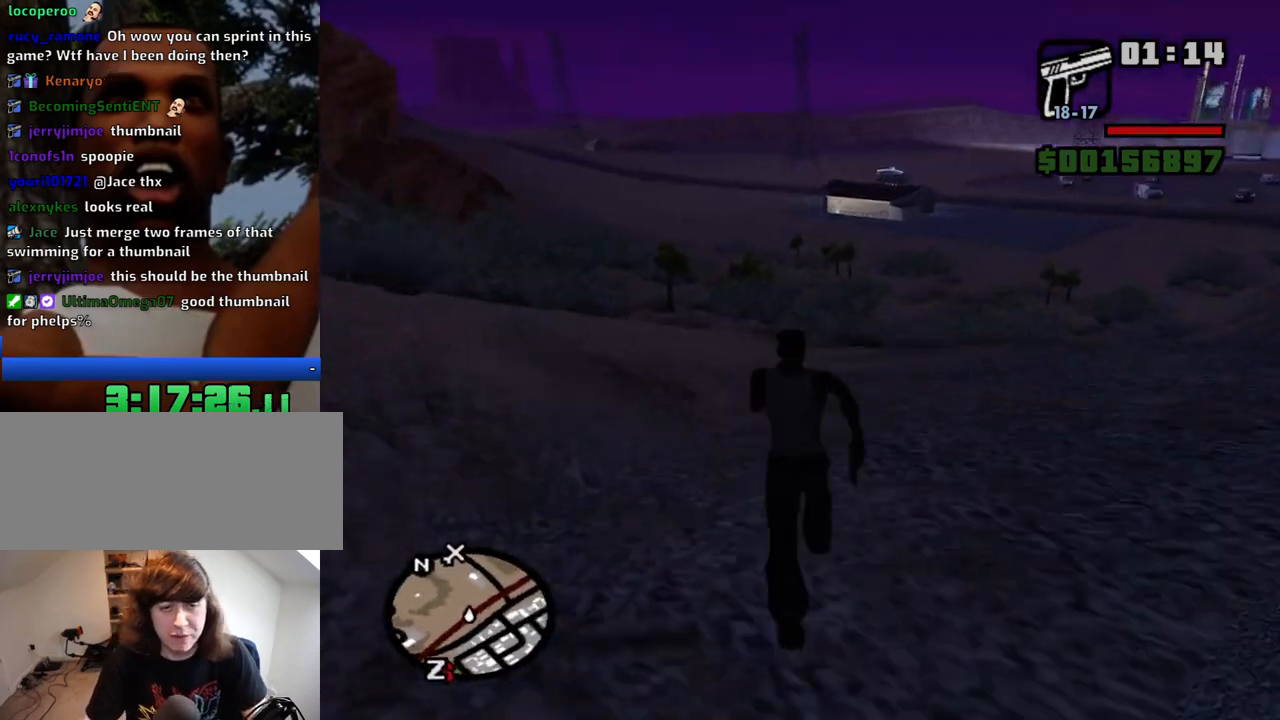
{"keys": ["w"], "mouse": [], "events": [[34, "space", "down"], [84, "space", "up"], [167, "space", "down"], [267, "space", "up"], [400, "space", "down"], [500, "space", "up"]]}
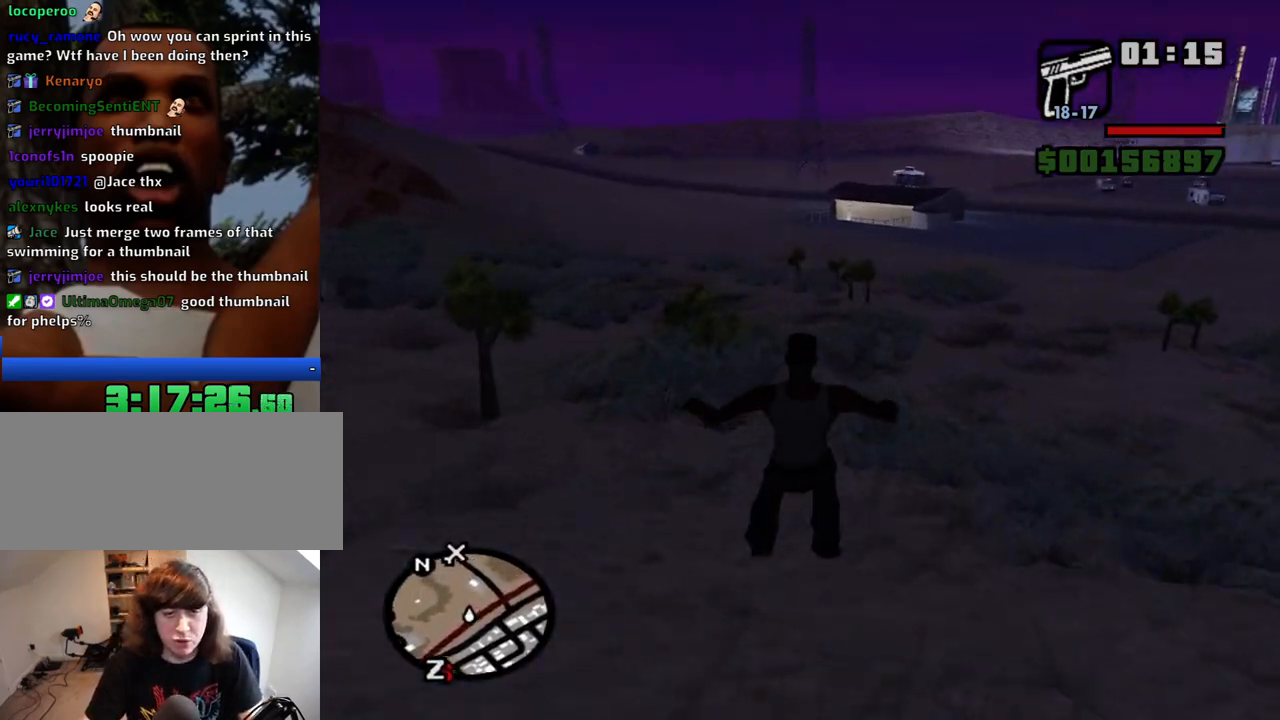
{"keys": ["w"], "mouse": [], "events": []}
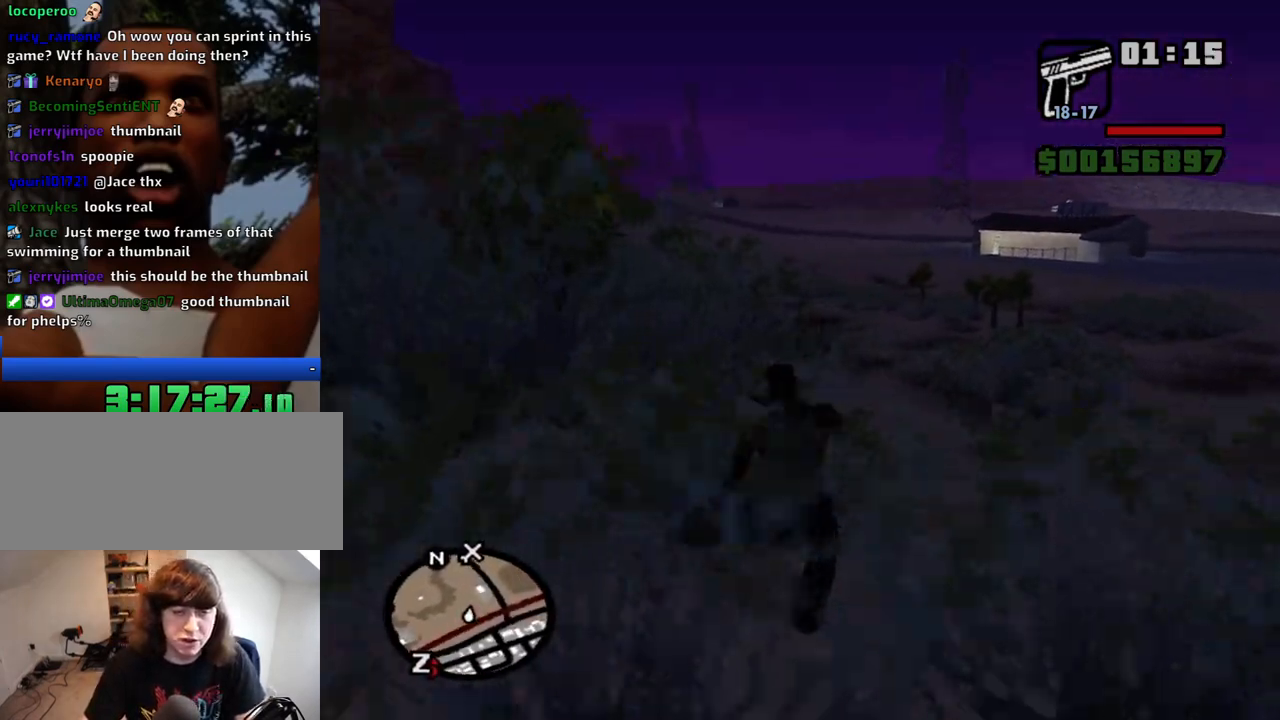
{"keys": ["space", "w"], "mouse": [], "events": [[300, "space", "down"], [350, "space", "up"], [434, "space", "down"]]}
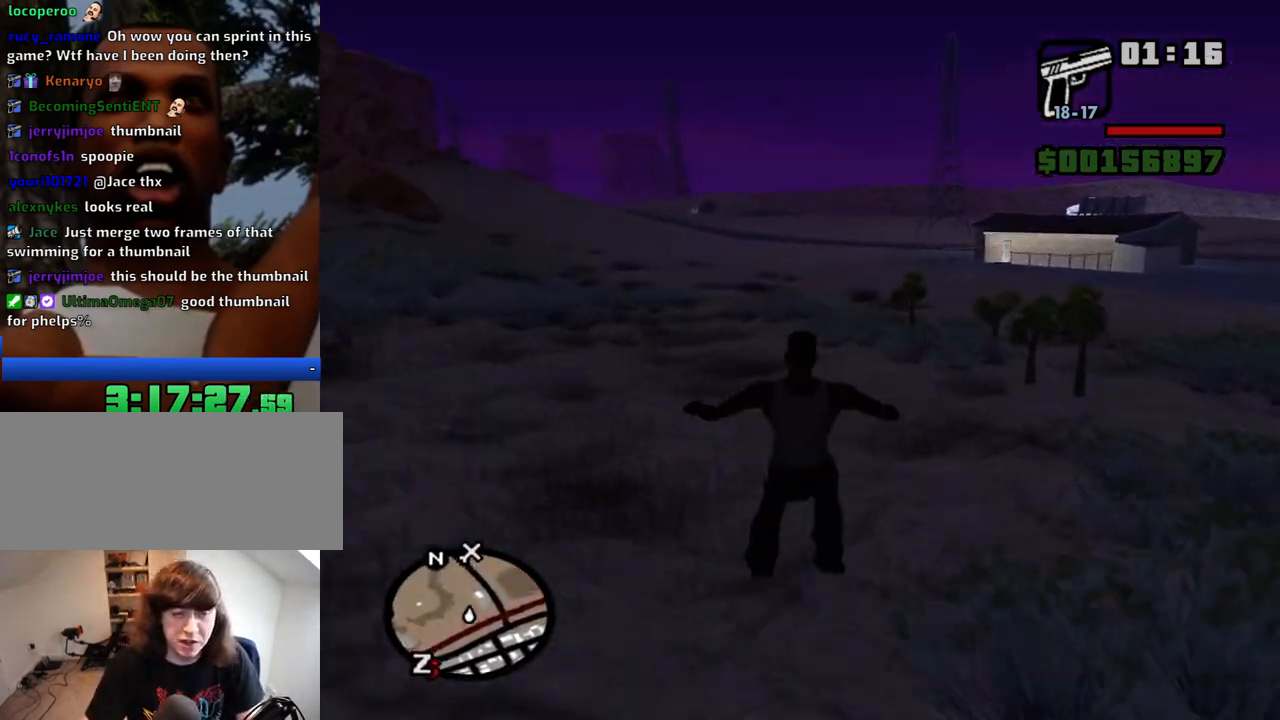
{"keys": ["space", "w"], "mouse": [], "events": [[34, "space", "up"], [450, "space", "down"]]}
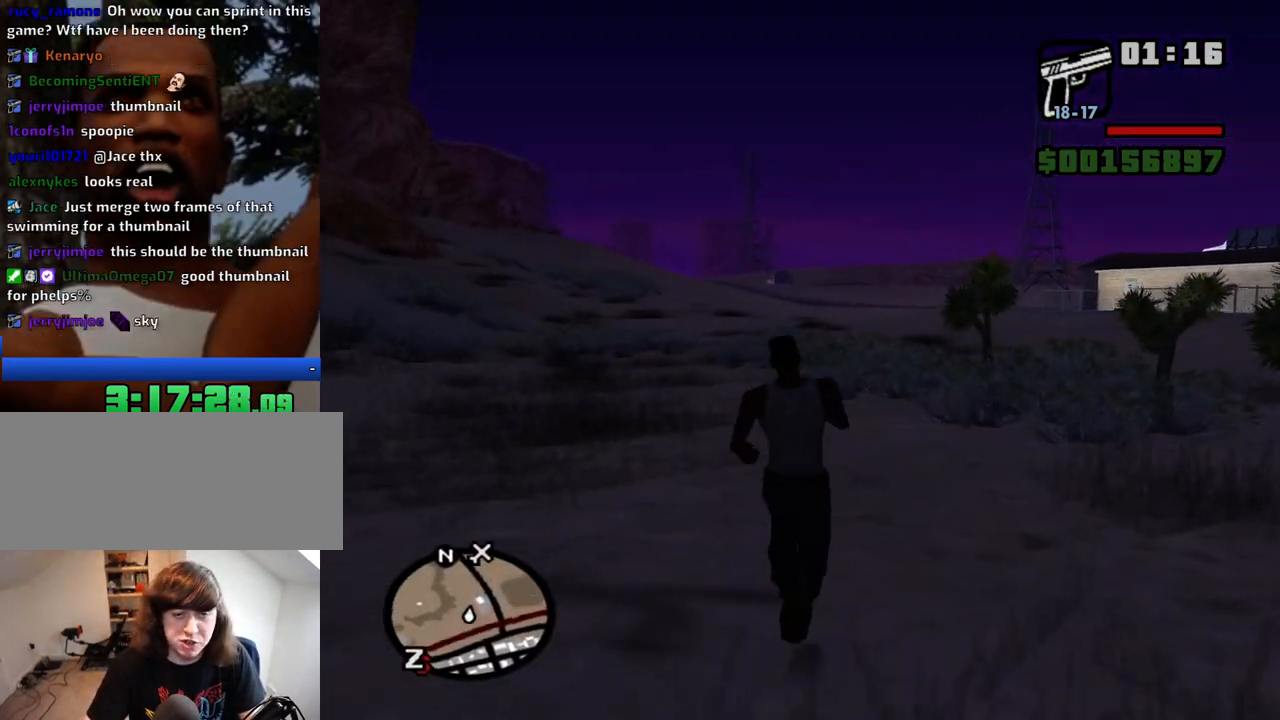
{"keys": ["space", "w"], "mouse": [], "events": [[50, "space", "up"], [134, "space", "down"], [184, "space", "up"], [334, "space", "down"], [367, "space", "up"], [467, "space", "down"]]}
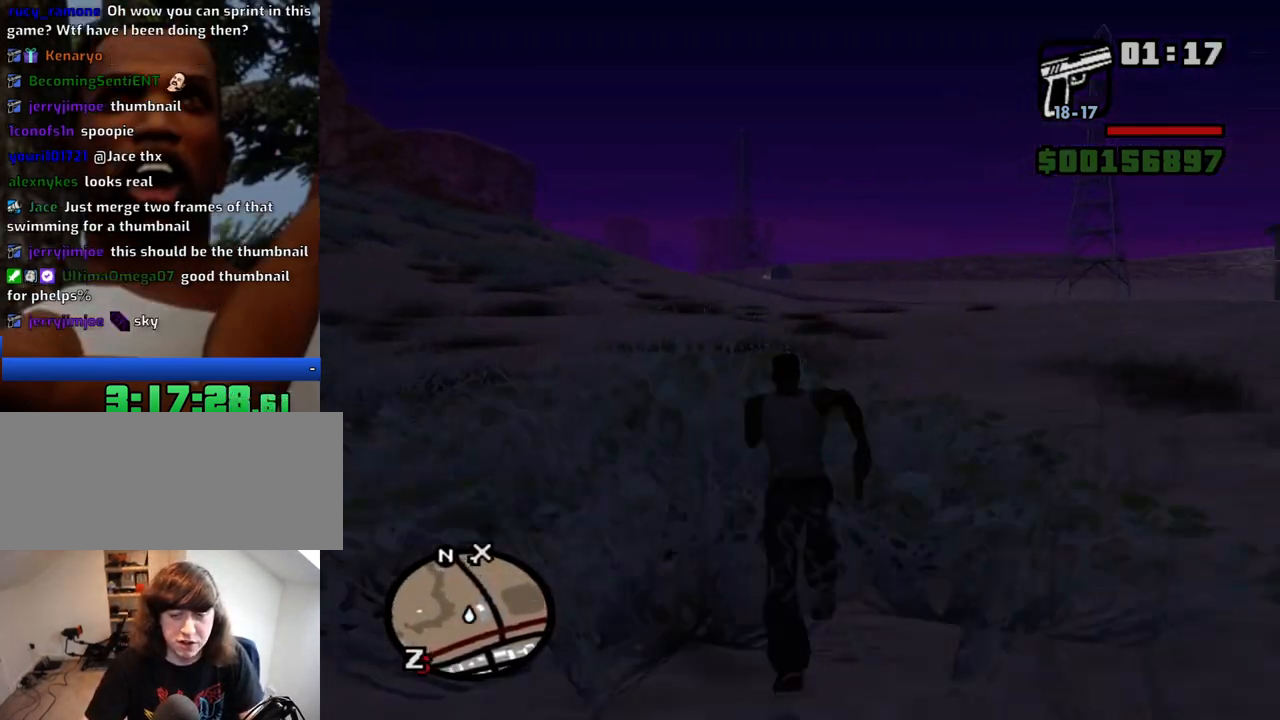
{"keys": ["space", "w"], "mouse": [], "events": [[17, "space", "up"], [150, "space", "down"], [200, "space", "up"], [350, "space", "down"], [384, "space", "up"], [434, "space", "down"]]}
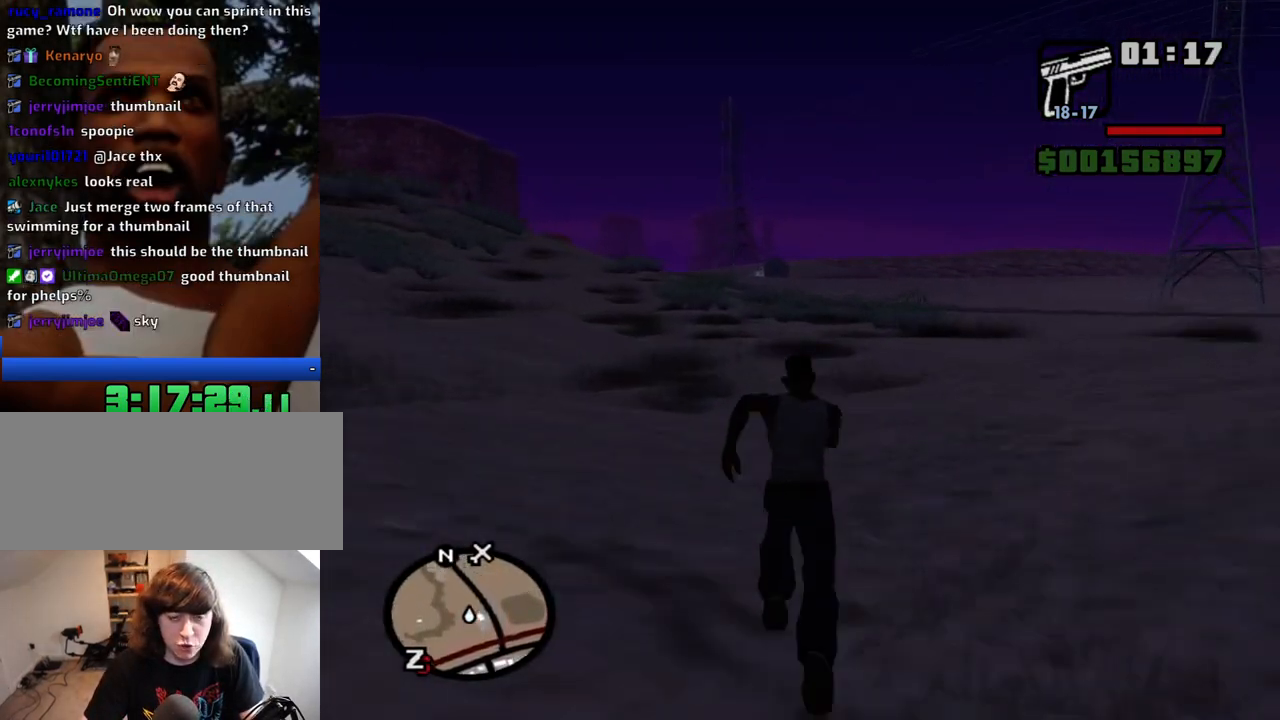
{"keys": ["w"], "mouse": [], "events": [[34, "space", "up"], [134, "space", "down"], [167, "space", "up"], [267, "space", "down"], [317, "space", "up"], [450, "space", "down"], [500, "space", "up"]]}
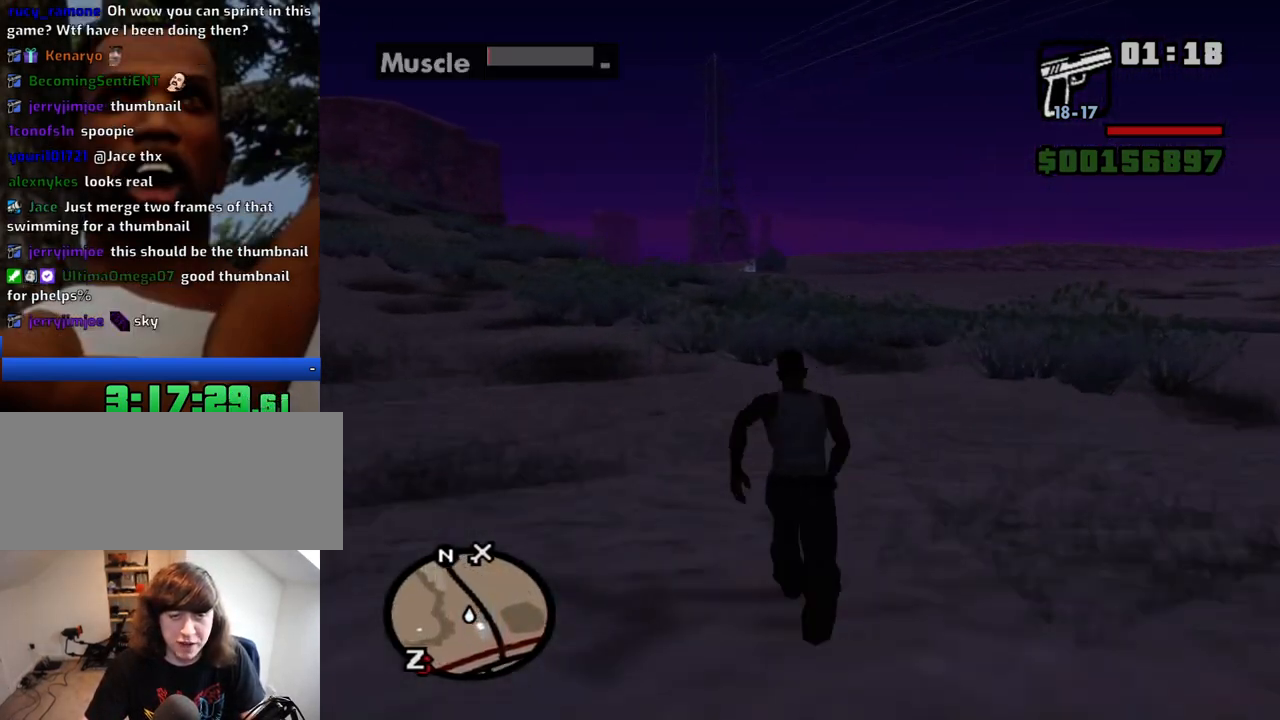
{"keys": ["space", "w"], "mouse": [], "events": [[100, "space", "down"], [184, "space", "up"], [284, "space", "down"], [334, "space", "up"], [467, "space", "down"]]}
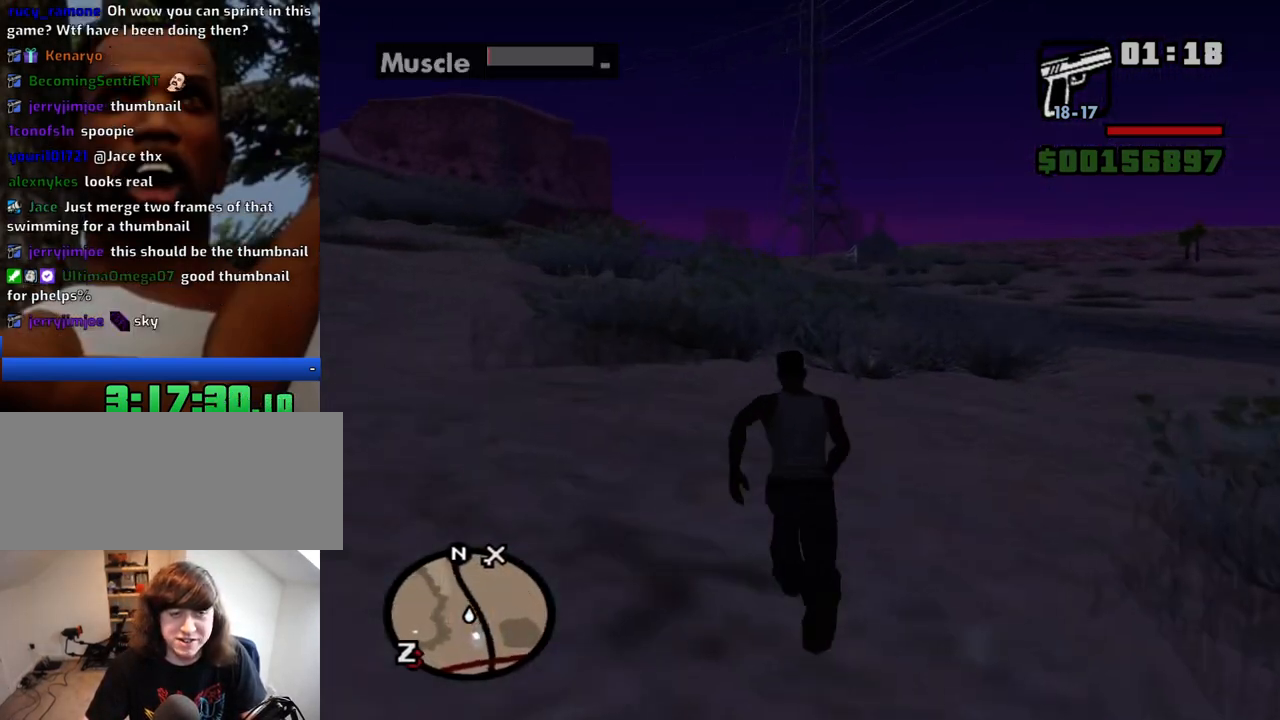
{"keys": ["space", "w"], "mouse": [], "events": [[17, "space", "up"], [117, "space", "down"], [200, "space", "up"], [300, "space", "down"], [350, "space", "up"], [484, "space", "down"]]}
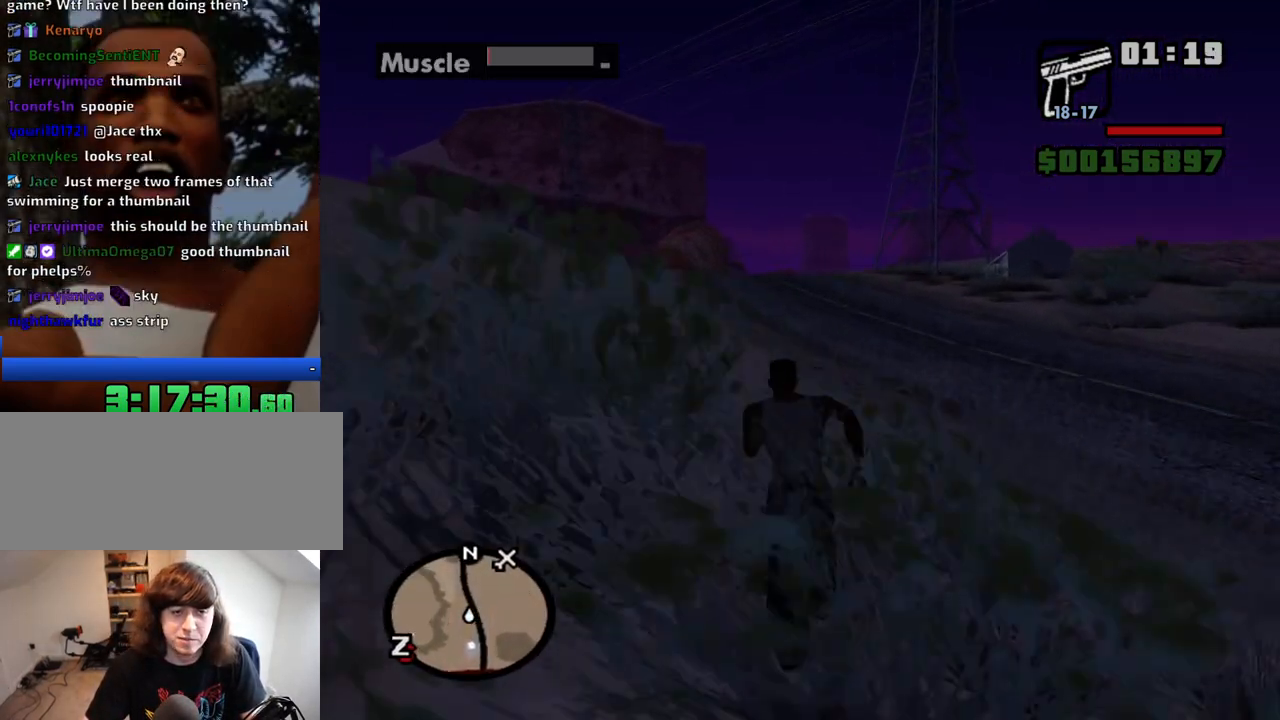
{"keys": ["space", "w"], "mouse": [], "events": [[34, "space", "up"], [117, "space", "down"], [217, "space", "up"], [317, "space", "down"], [400, "space", "up"], [500, "space", "down"]]}
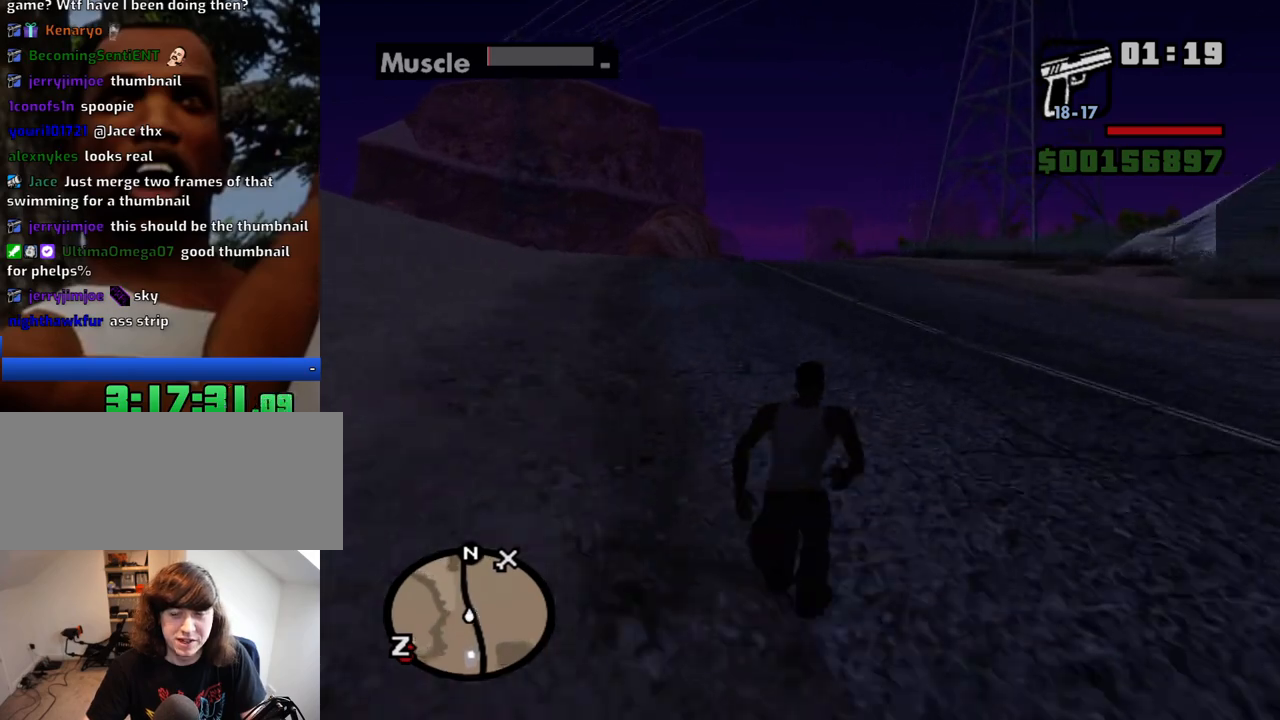
{"keys": ["w"], "mouse": [], "events": [[100, "space", "up"], [184, "space", "down"], [234, "space", "up"], [367, "space", "down"], [417, "space", "up"]]}
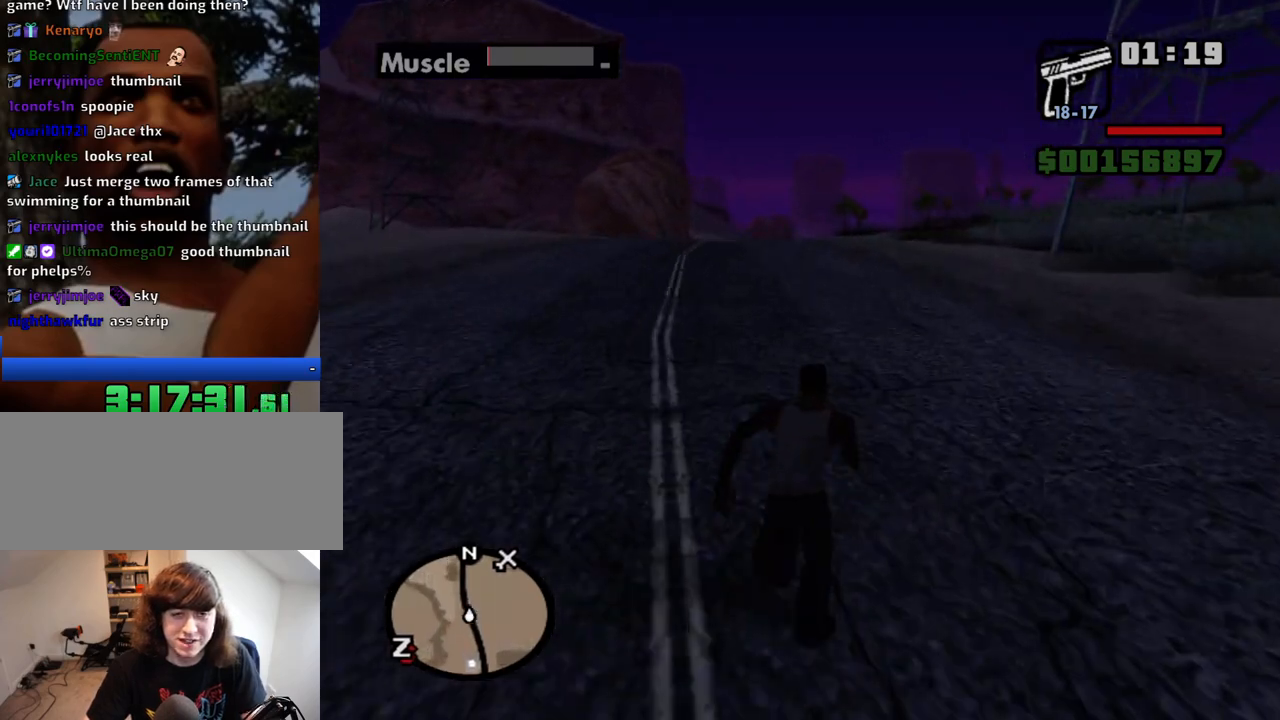
{"keys": ["w"], "mouse": [], "events": [[17, "space", "down"], [100, "space", "up"], [200, "space", "down"], [300, "space", "up"], [384, "space", "down"], [484, "space", "up"]]}
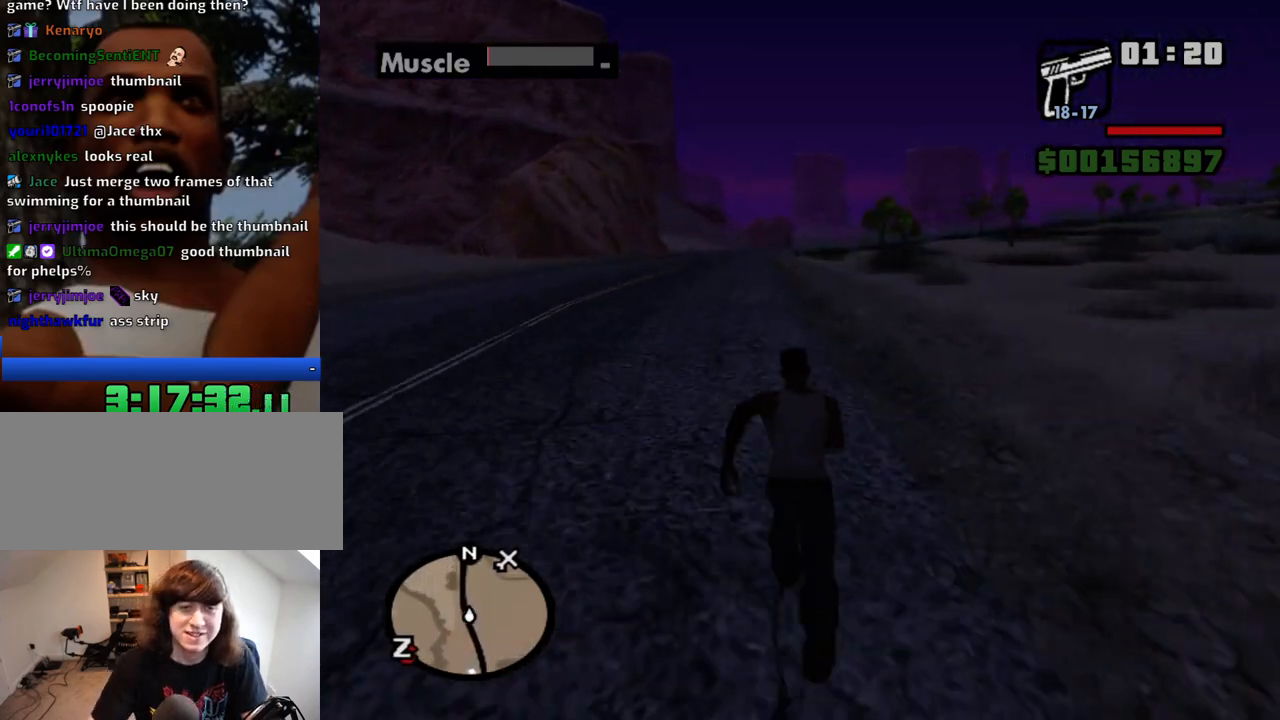
{"keys": ["w"], "mouse": [], "events": [[34, "space", "down"], [167, "space", "up"], [267, "space", "down"], [400, "space", "up"]]}
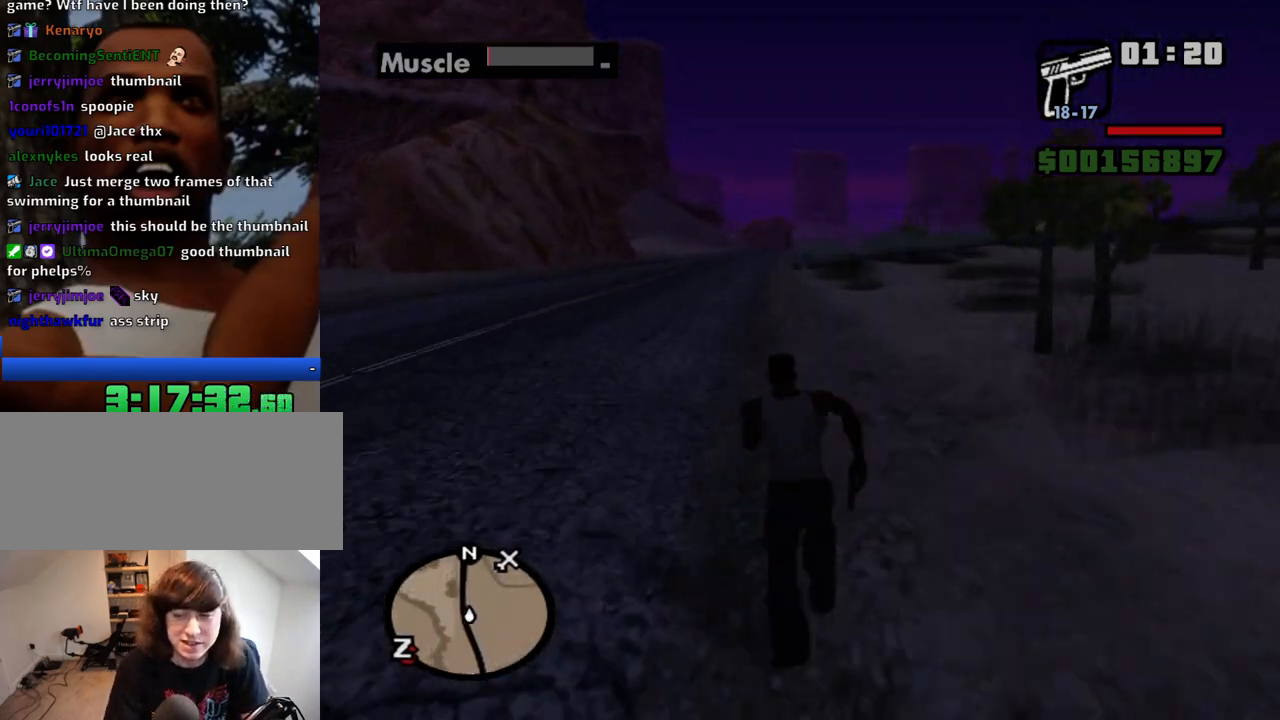
{"keys": ["space", "w"], "mouse": [], "events": [[100, "space", "down"], [134, "space", "up"], [184, "space", "down"], [234, "space", "up"], [284, "space", "down"], [334, "space", "up"], [367, "space", "down"], [417, "space", "up"], [467, "space", "down"]]}
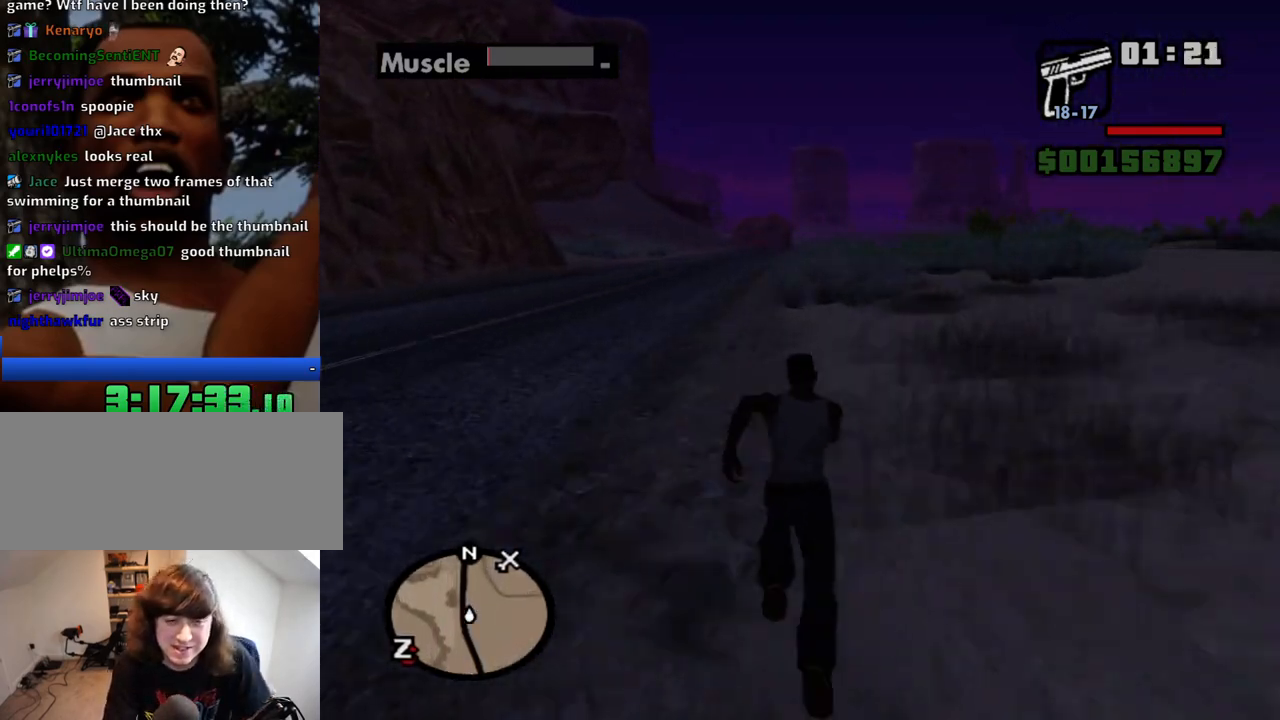
{"keys": ["w"], "mouse": [], "events": [[17, "space", "up"], [67, "space", "down"], [100, "space", "up"], [384, "space", "down"], [484, "space", "up"]]}
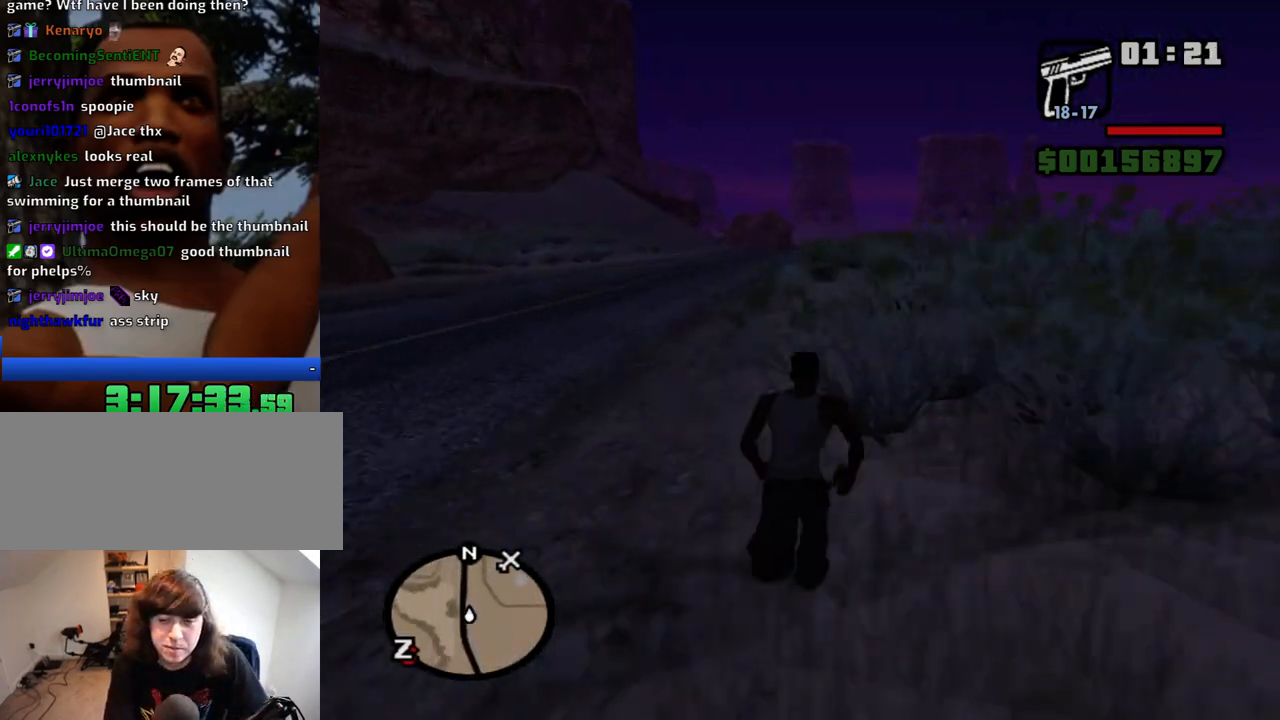
{"keys": ["w"], "mouse": [], "events": [[267, "space", "down"], [317, "space", "up"], [450, "space", "down"], [500, "space", "up"]]}
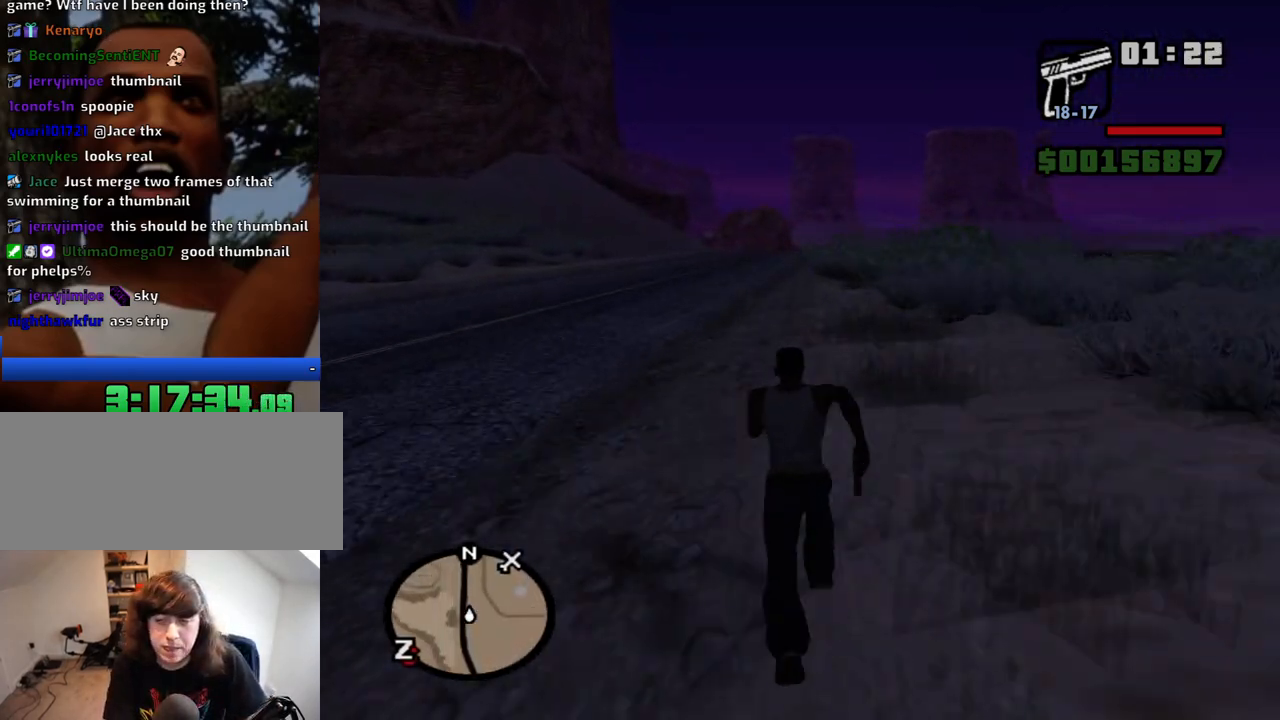
{"keys": ["space", "w"], "mouse": [], "events": [[50, "space", "down"], [100, "space", "up"], [284, "space", "down"], [334, "space", "up"], [467, "space", "down"]]}
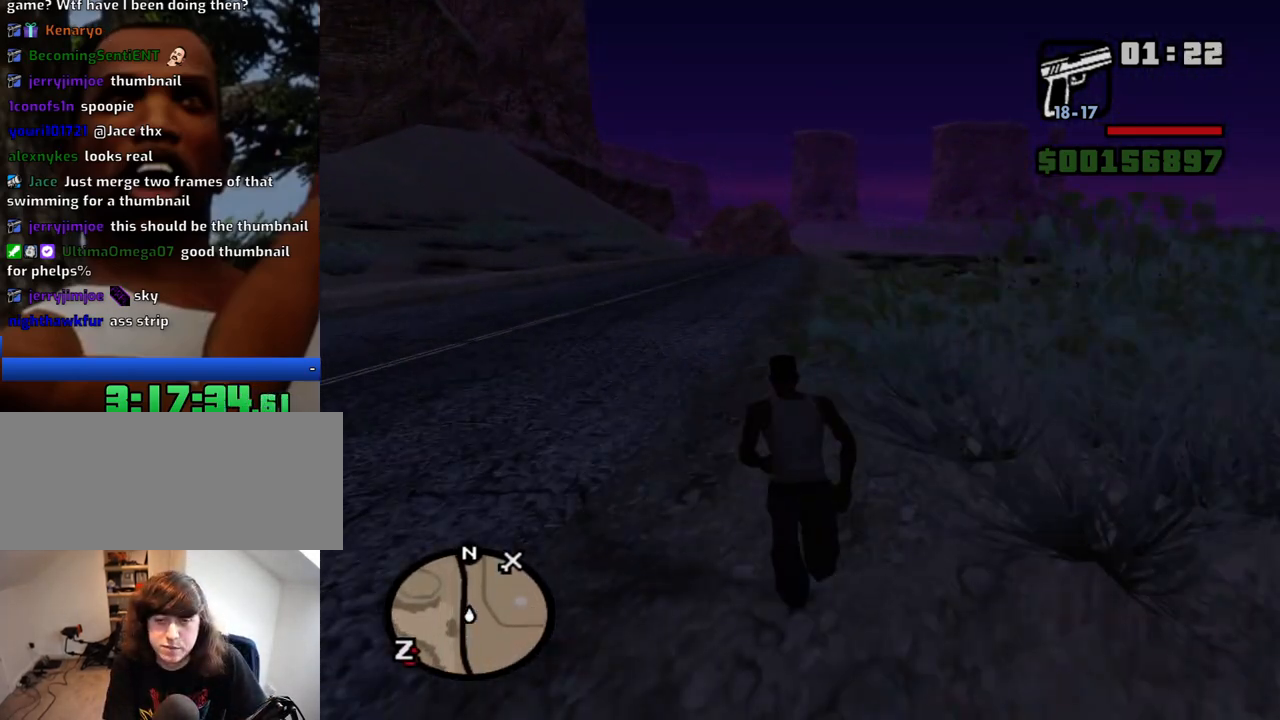
{"keys": ["space", "w"], "mouse": [], "events": [[17, "space", "up"], [67, "space", "down"], [100, "space", "up"], [250, "space", "down"], [300, "space", "up"], [484, "space", "down"]]}